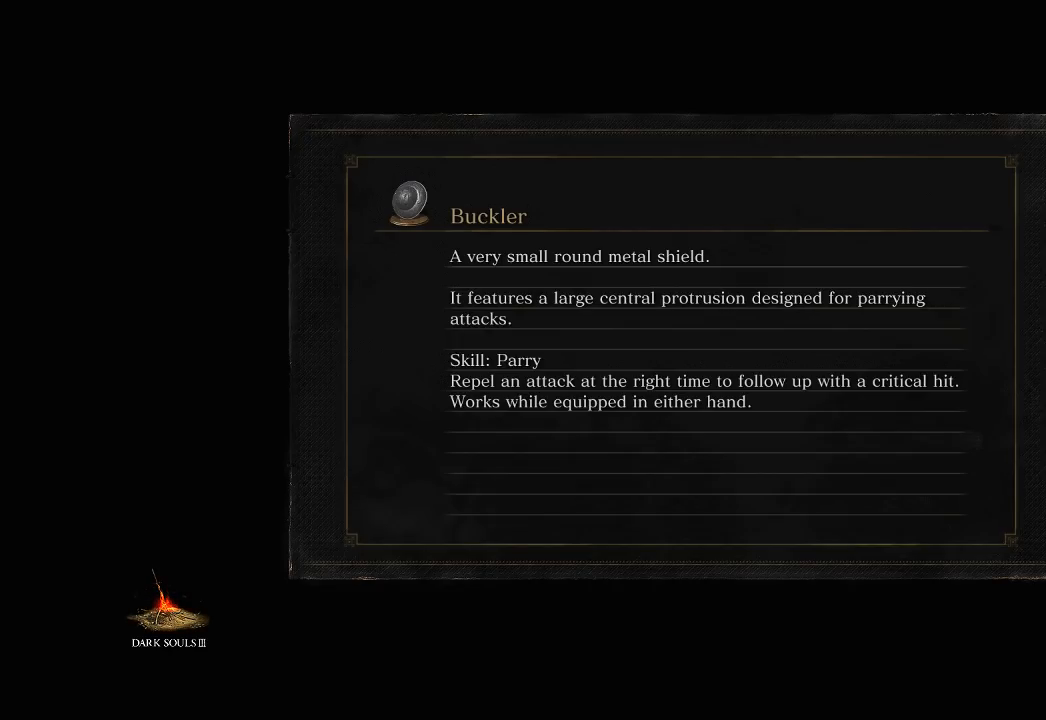
Gameplay with a controller (Xbox layout); each line is a JSON object with the inputs held at the frame after it. "button_events" lists button changes between this image and that frame as [ms after this image, input, new state], when the widget could be followed in between (sticks are given only as held states).
{"buttons": [], "left_stick": "up", "right_stick": "center", "button_events": []}
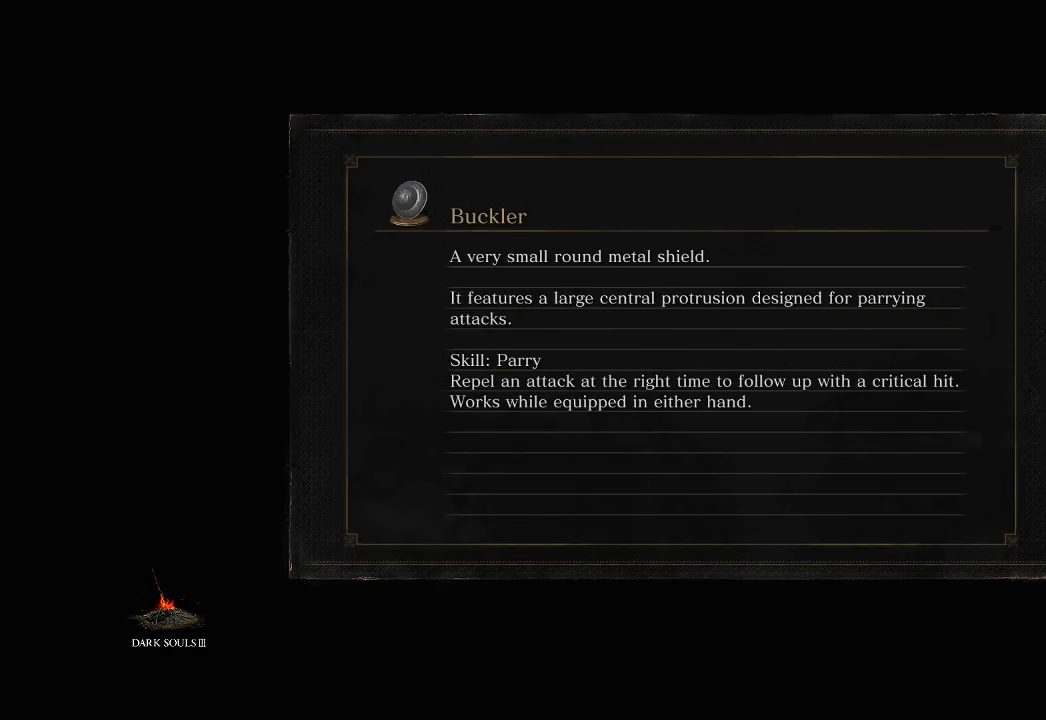
{"buttons": [], "left_stick": "up", "right_stick": "center", "button_events": []}
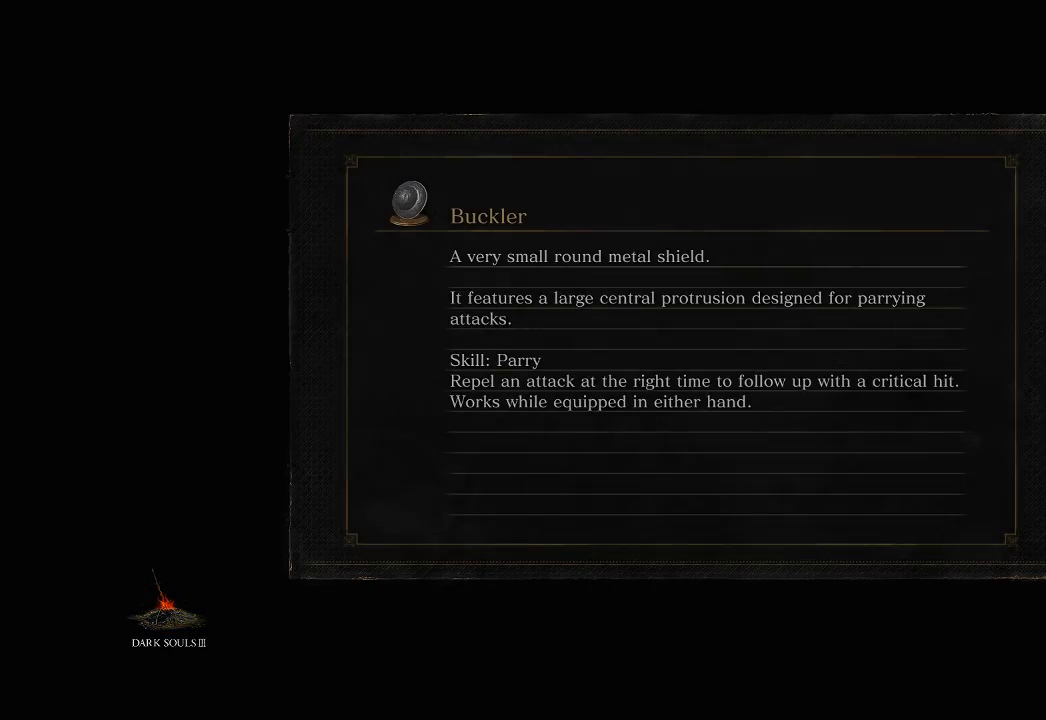
{"buttons": [], "left_stick": "up", "right_stick": "center", "button_events": []}
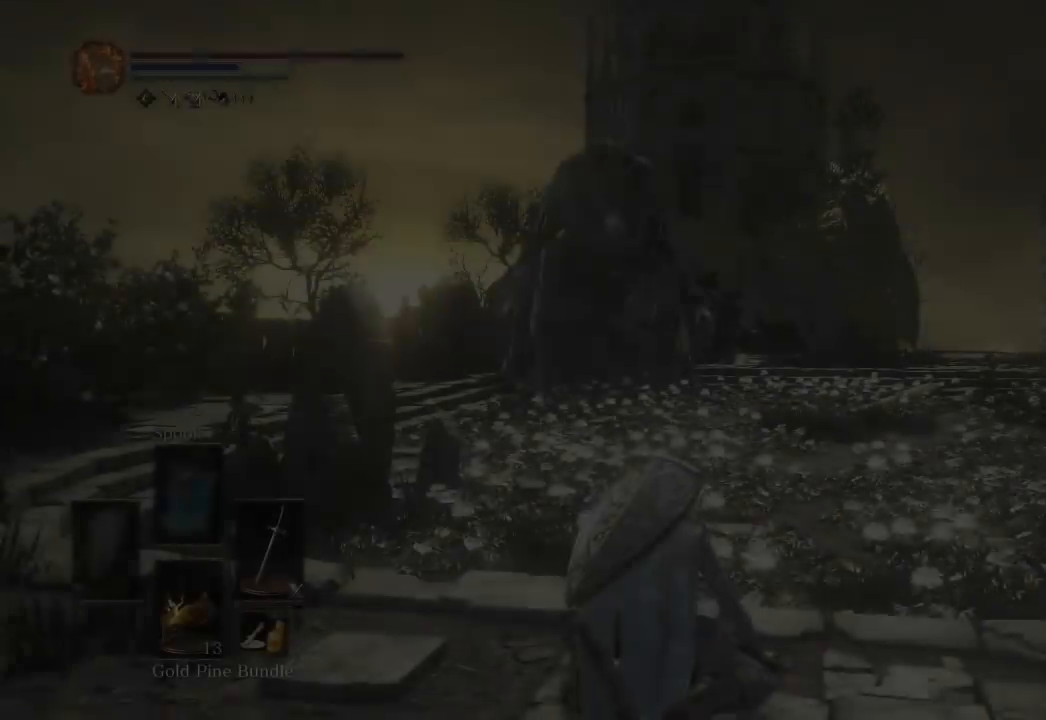
{"buttons": ["B"], "left_stick": "up", "right_stick": "center", "button_events": [[217, "B", "down"]]}
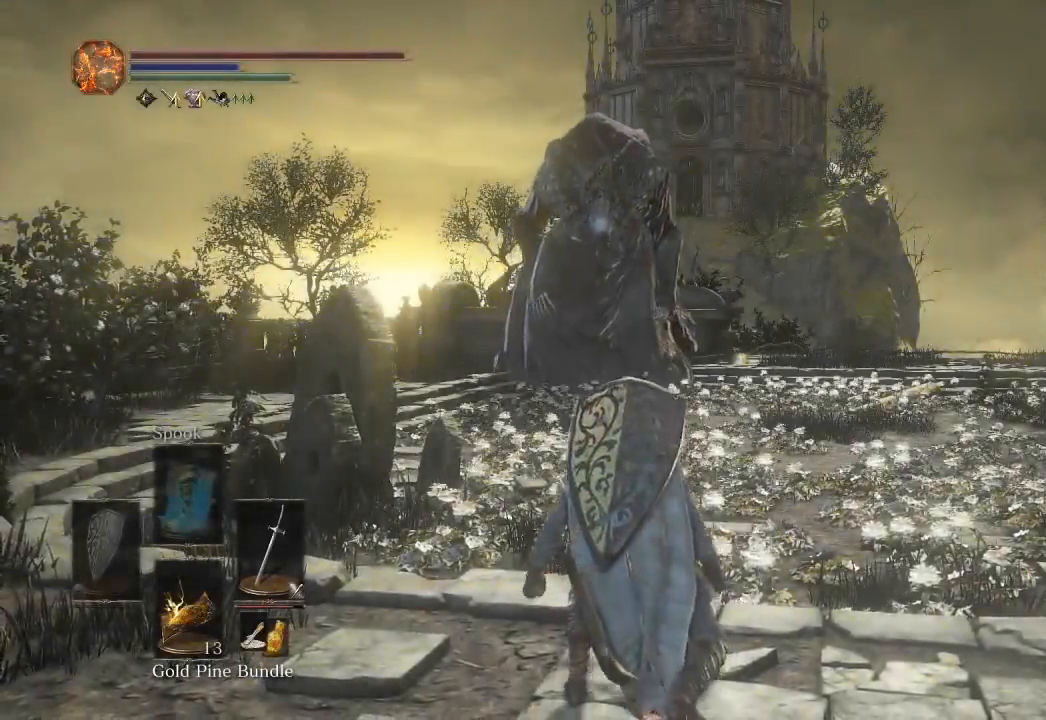
{"buttons": ["B"], "left_stick": "up", "right_stick": "center", "button_events": []}
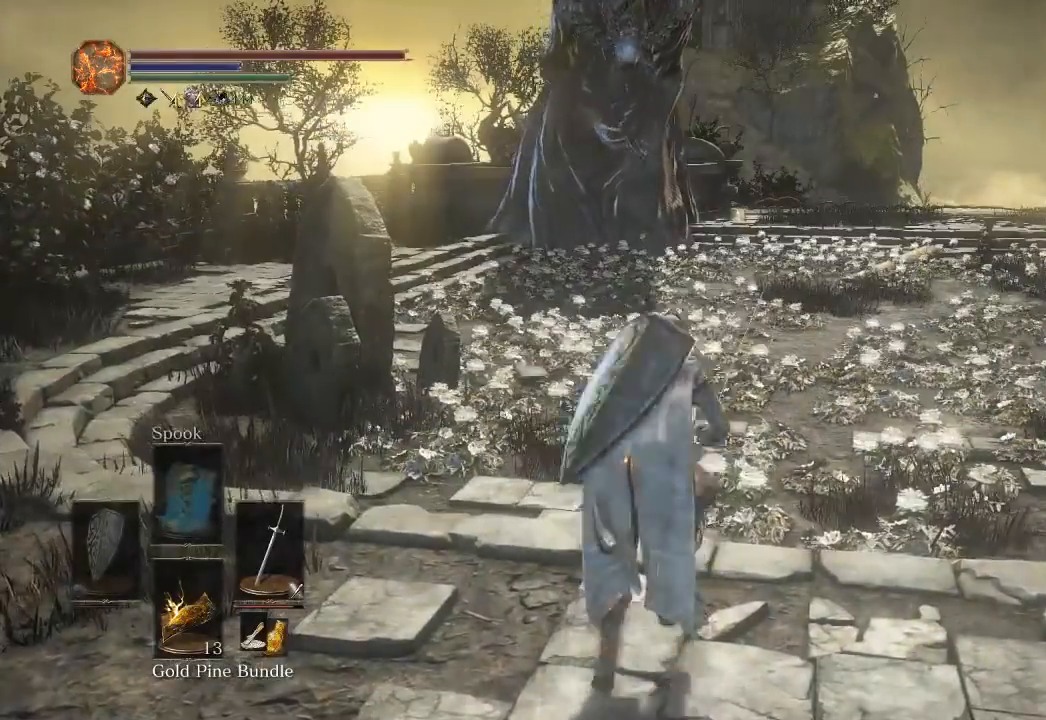
{"buttons": ["B", "START"], "left_stick": "up", "right_stick": "center", "button_events": [[467, "START", "down"]]}
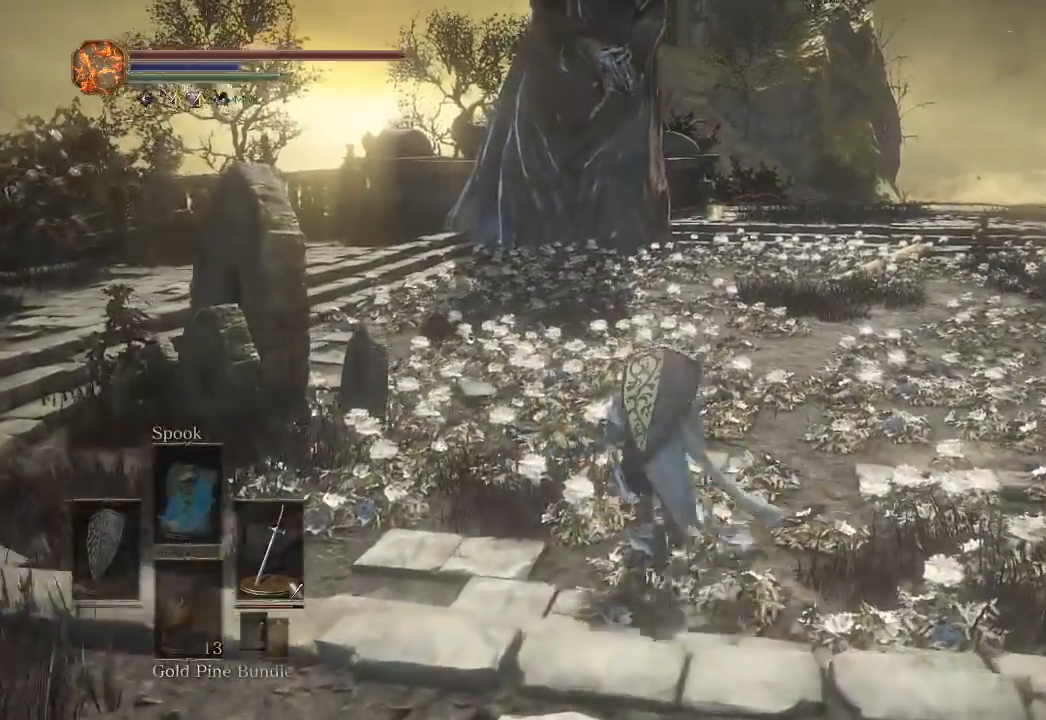
{"buttons": ["B"], "left_stick": "up", "right_stick": "center", "button_events": [[100, "DPAD_LEFT", "down"], [150, "START", "up"], [233, "A", "down"], [233, "DPAD_LEFT", "up"], [300, "A", "up"], [300, "L1", "down"], [400, "A", "down"], [417, "L1", "up"], [500, "A", "up"]]}
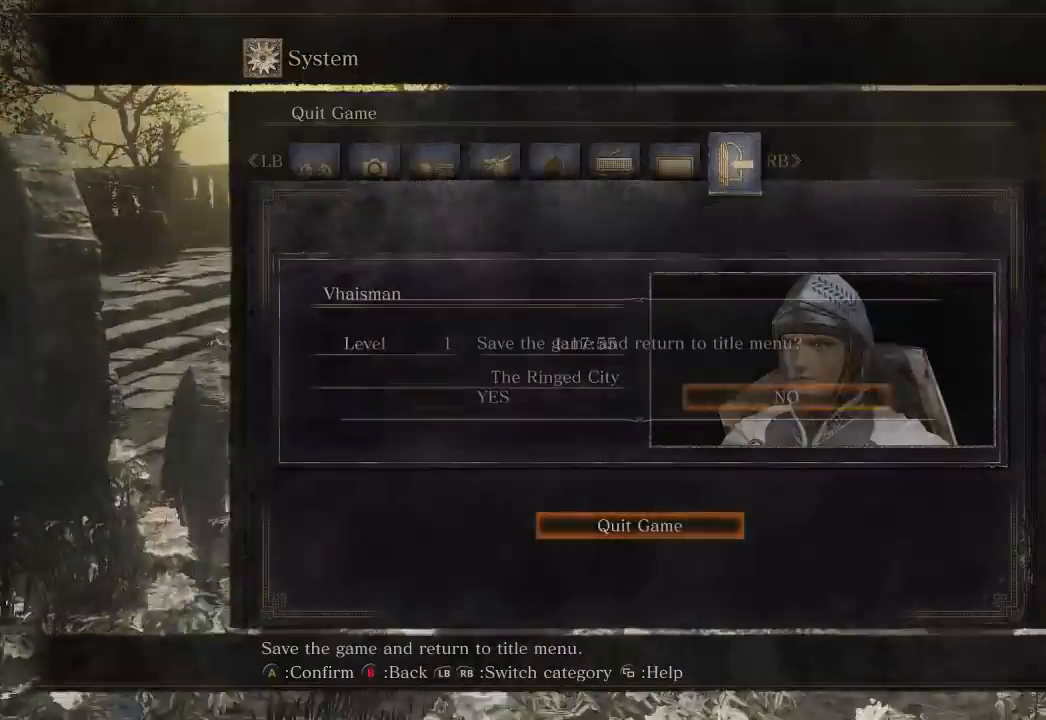
{"buttons": ["B"], "left_stick": "up", "right_stick": "center", "button_events": [[33, "DPAD_LEFT", "down"], [133, "DPAD_LEFT", "up"]]}
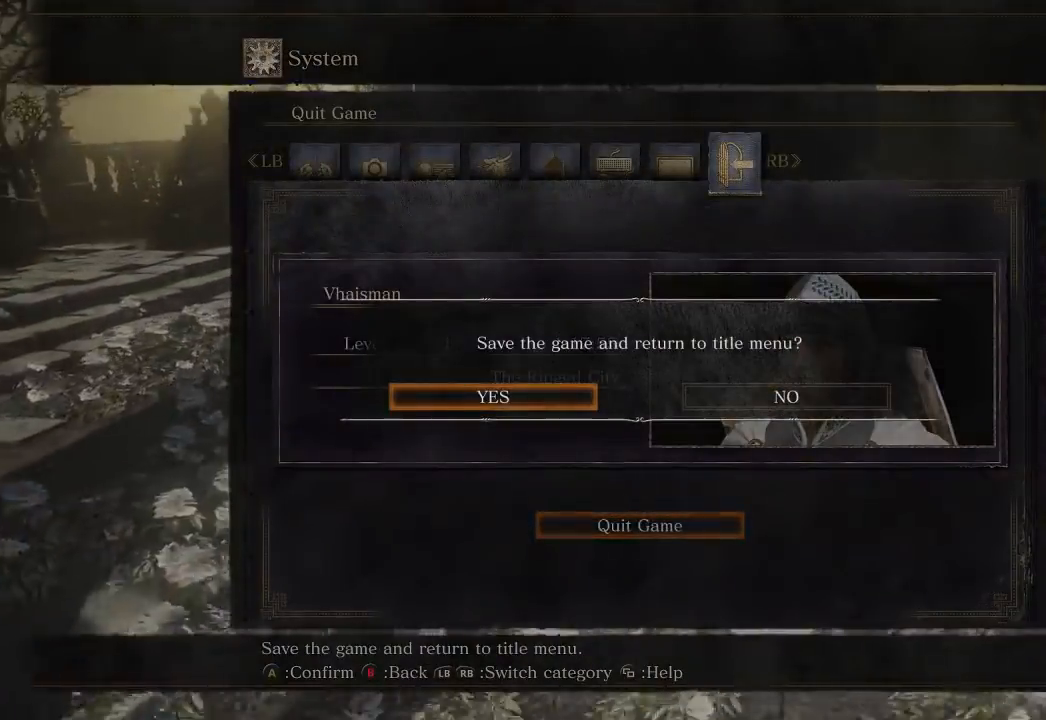
{"buttons": ["B"], "left_stick": "up", "right_stick": "center", "button_events": []}
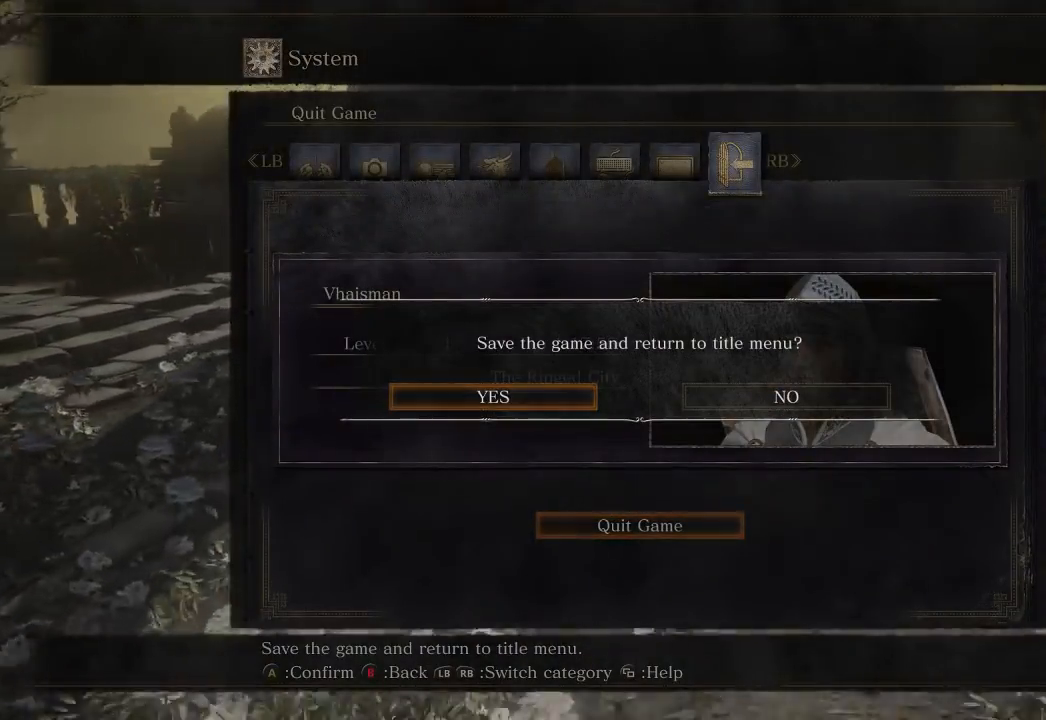
{"buttons": ["B"], "left_stick": "up", "right_stick": "center", "button_events": []}
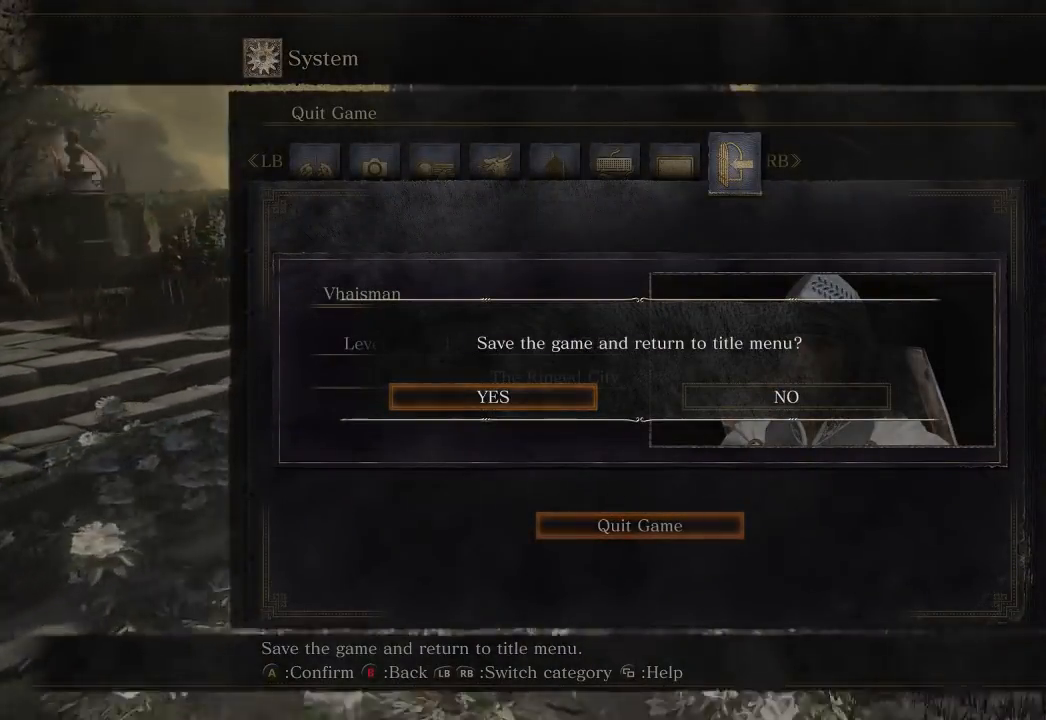
{"buttons": ["B"], "left_stick": "up-right", "right_stick": "down-left", "button_events": []}
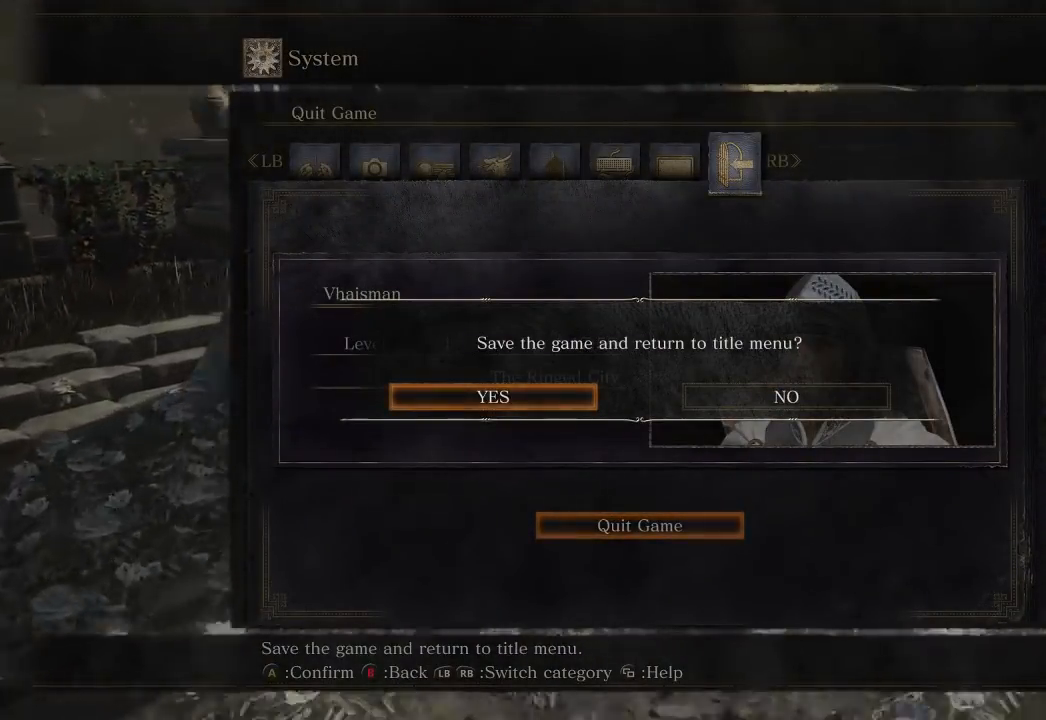
{"buttons": [], "left_stick": "center", "right_stick": "center", "button_events": [[300, "A", "down"], [433, "A", "up"], [467, "B", "up"]]}
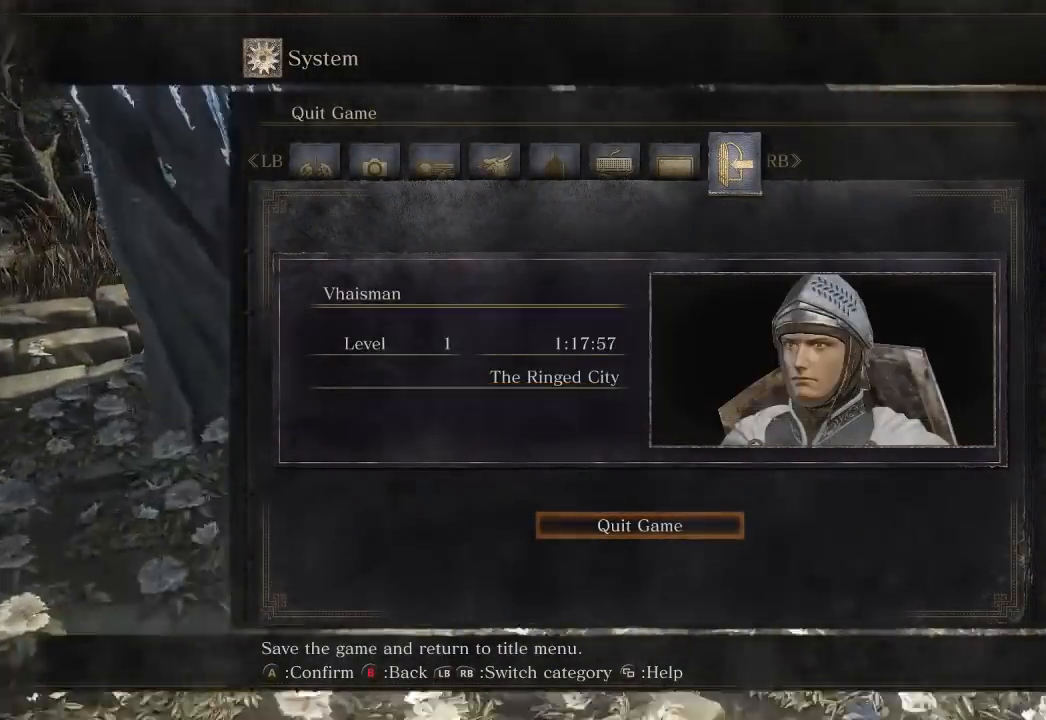
{"buttons": [], "left_stick": "center", "right_stick": "center", "button_events": [[33, "A", "down"], [133, "A", "up"], [233, "A", "down"], [317, "A", "up"], [417, "A", "down"], [483, "A", "up"]]}
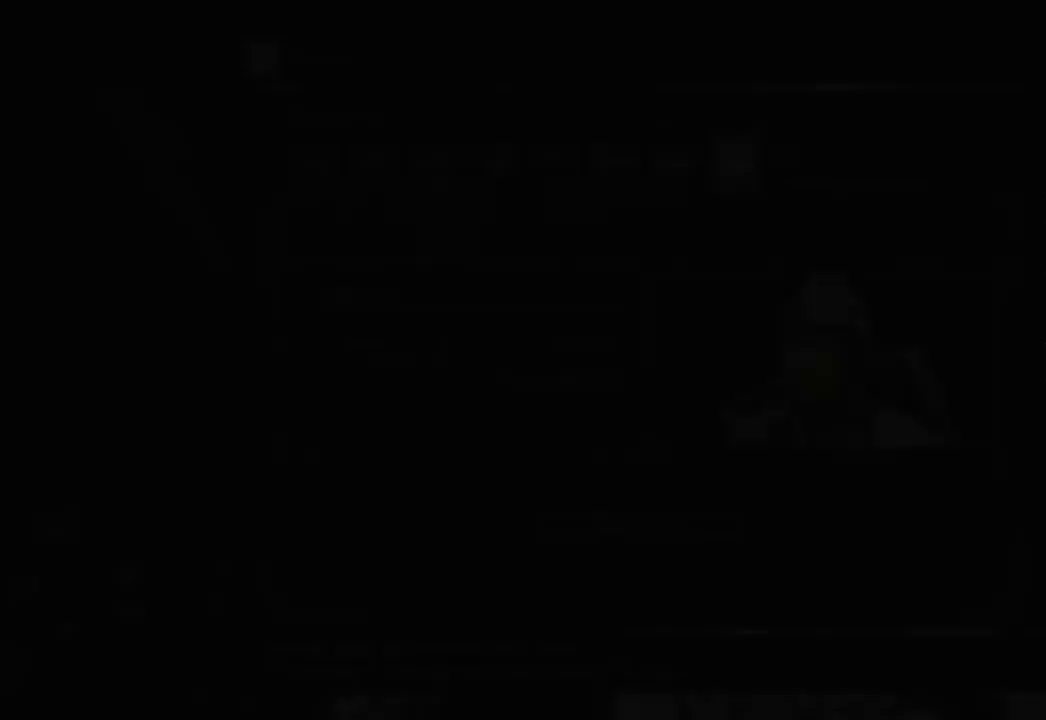
{"buttons": ["A"], "left_stick": "center", "right_stick": "center", "button_events": [[100, "A", "down"], [183, "A", "up"], [283, "A", "down"], [400, "A", "up"], [500, "A", "down"]]}
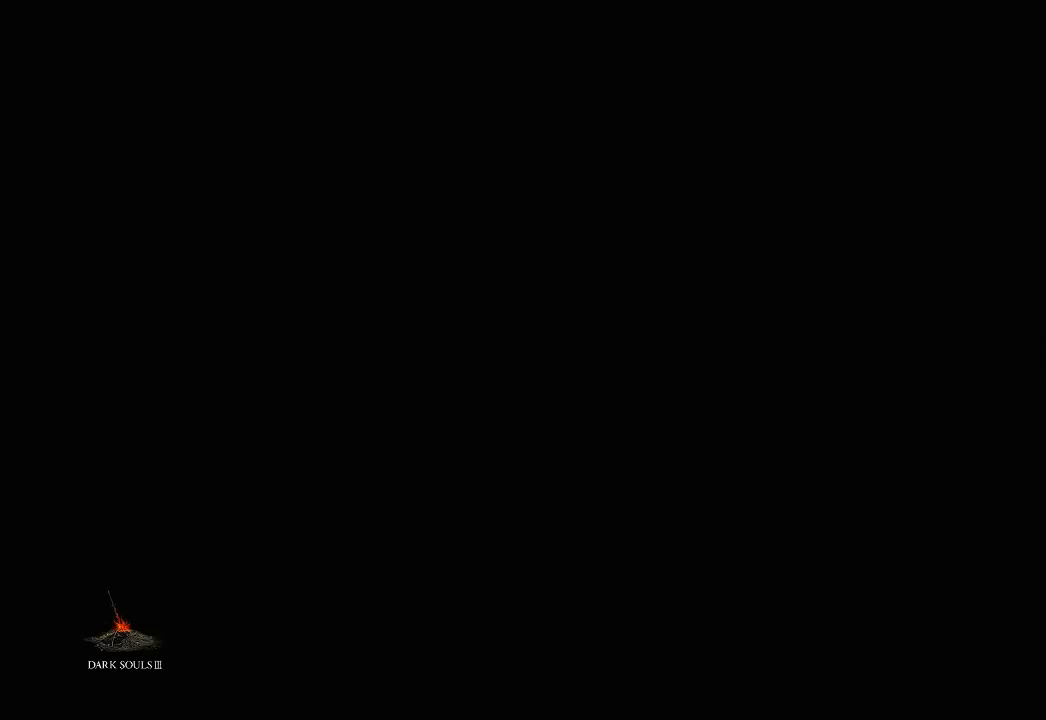
{"buttons": [], "left_stick": "center", "right_stick": "center", "button_events": [[83, "A", "up"], [183, "A", "down"], [283, "A", "up"], [367, "A", "down"], [483, "A", "up"]]}
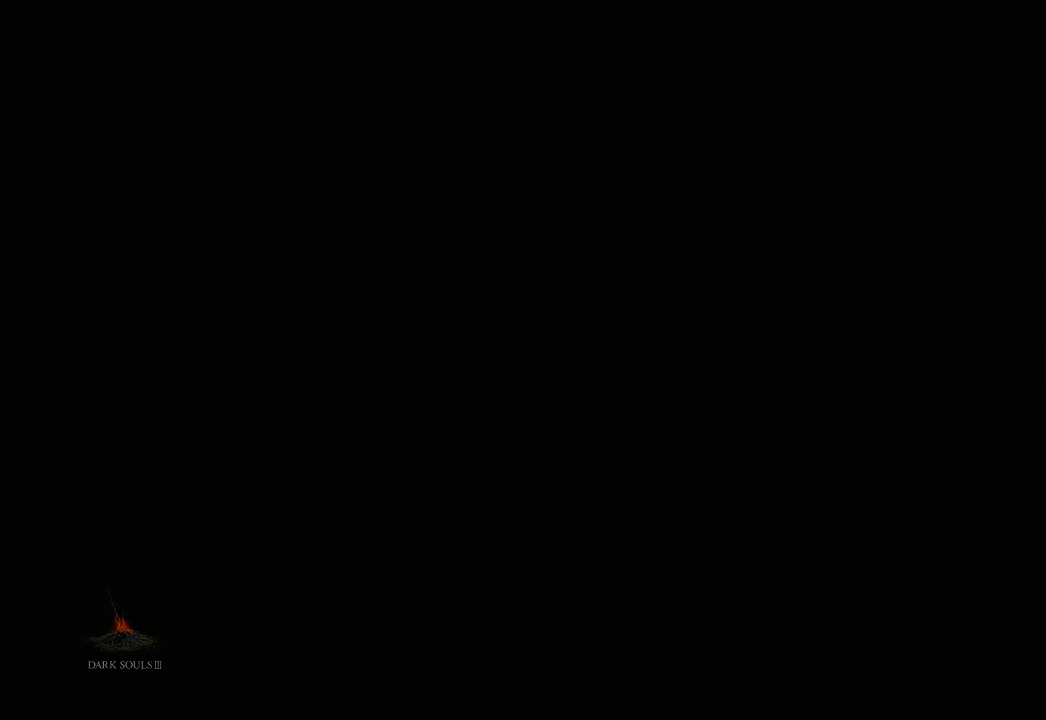
{"buttons": ["A"], "left_stick": "center", "right_stick": "center", "button_events": [[67, "A", "down"], [167, "A", "up"], [267, "A", "down"], [367, "A", "up"], [467, "A", "down"]]}
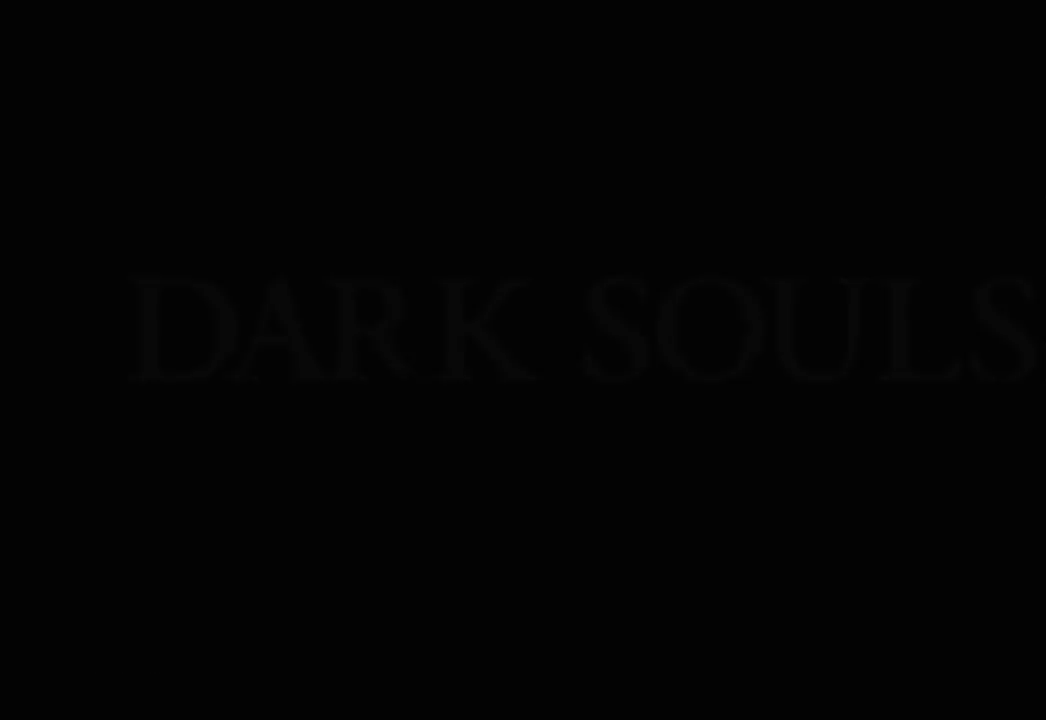
{"buttons": ["A"], "left_stick": "center", "right_stick": "center", "button_events": [[67, "A", "up"], [133, "A", "down"], [217, "A", "up"], [317, "A", "down"], [383, "A", "up"], [467, "A", "down"]]}
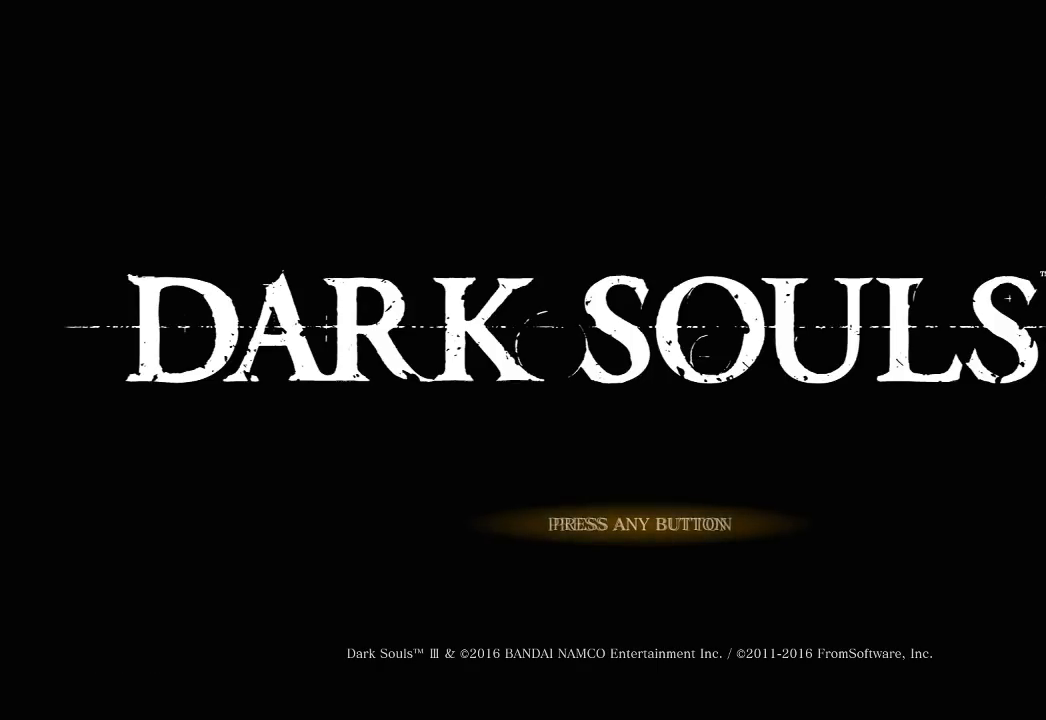
{"buttons": ["A"], "left_stick": "center", "right_stick": "center", "button_events": [[50, "A", "up"], [450, "A", "down"]]}
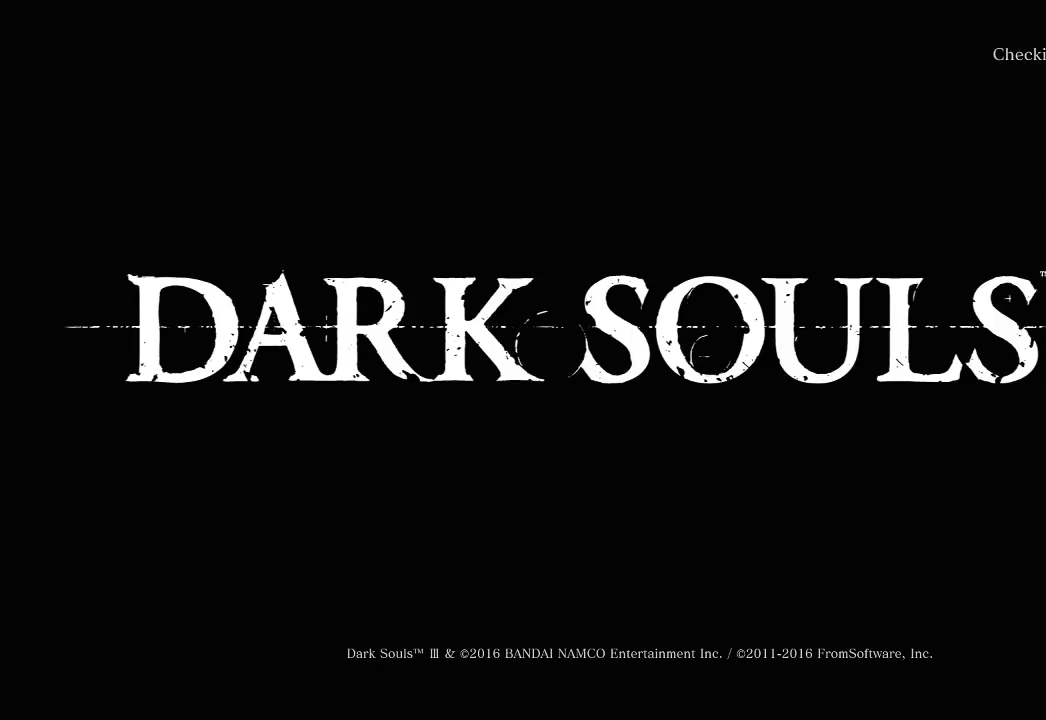
{"buttons": [], "left_stick": "center", "right_stick": "center", "button_events": [[33, "A", "up"], [133, "A", "down"], [217, "A", "up"], [300, "A", "down"], [367, "A", "up"]]}
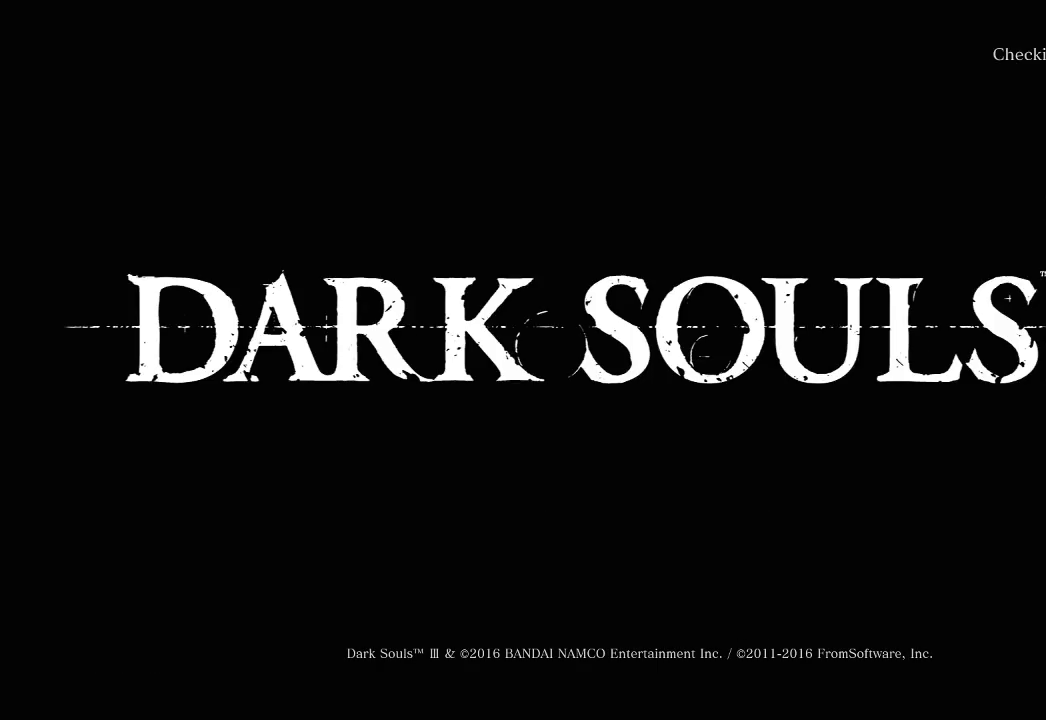
{"buttons": ["A"], "left_stick": "center", "right_stick": "center", "button_events": [[500, "A", "down"]]}
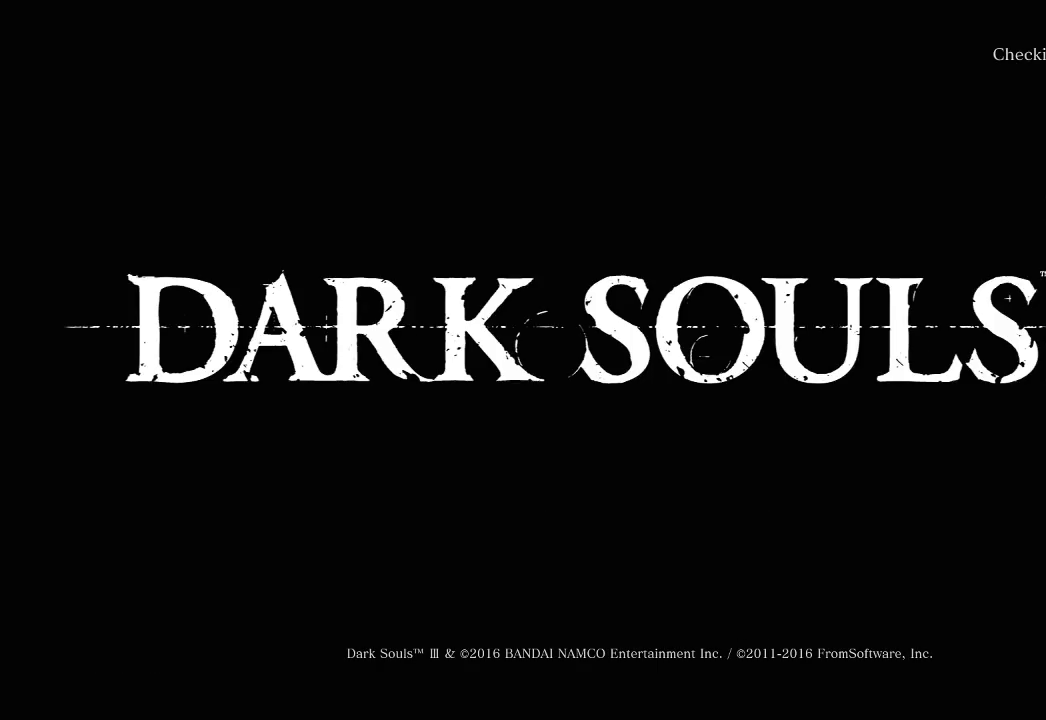
{"buttons": [], "left_stick": "center", "right_stick": "center", "button_events": [[83, "A", "up"], [167, "A", "down"], [217, "A", "up"], [333, "A", "down"], [400, "A", "up"]]}
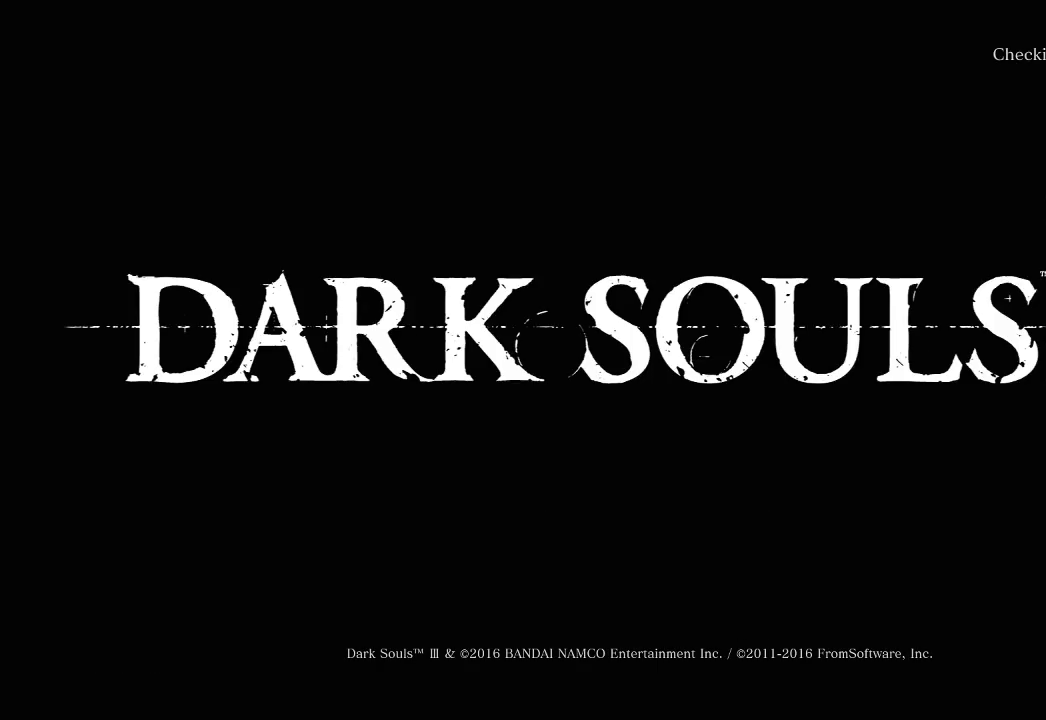
{"buttons": [], "left_stick": "center", "right_stick": "center", "button_events": [[400, "A", "down"], [483, "A", "up"]]}
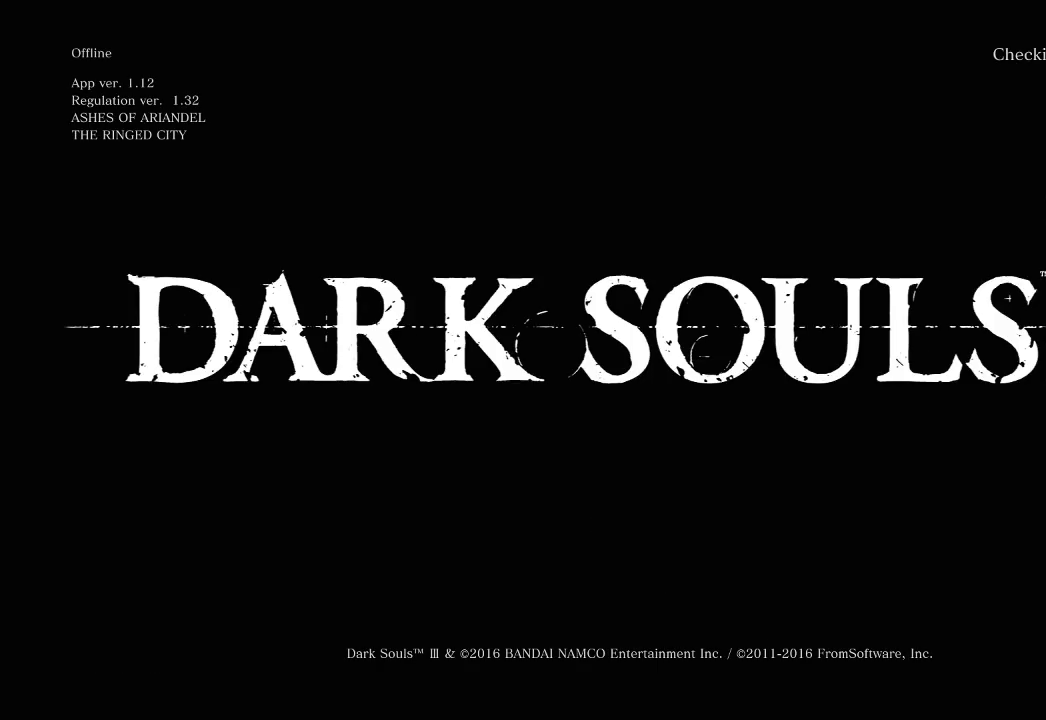
{"buttons": ["A"], "left_stick": "center", "right_stick": "center", "button_events": [[83, "A", "down"], [133, "A", "up"], [250, "A", "down"], [300, "A", "up"], [433, "A", "down"]]}
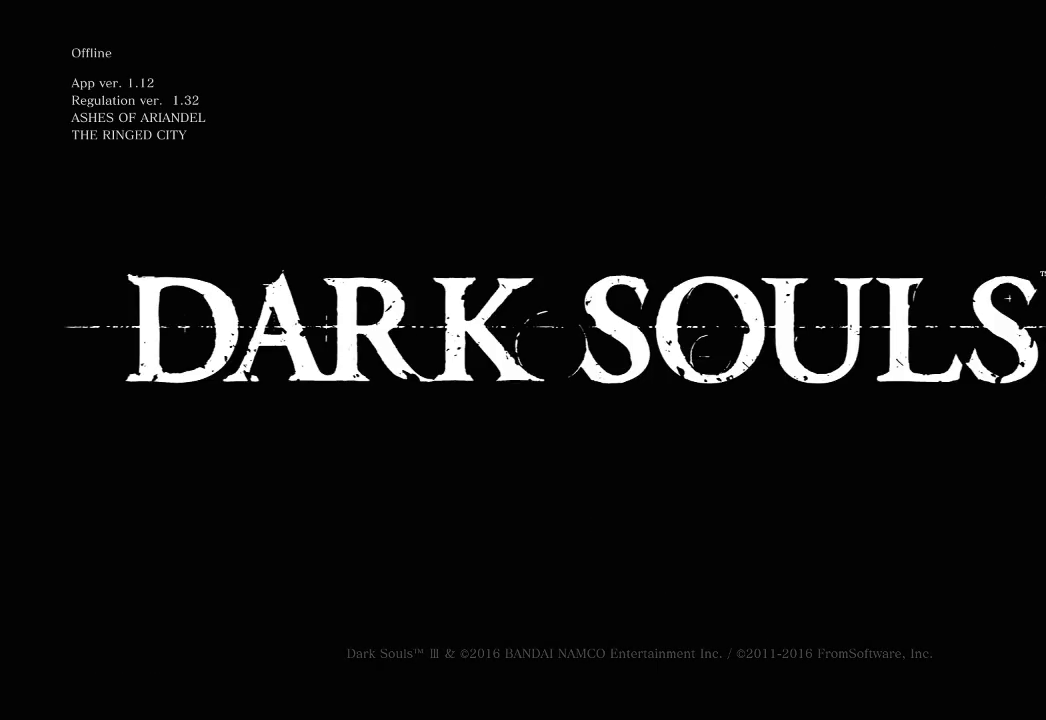
{"buttons": [], "left_stick": "center", "right_stick": "center", "button_events": [[17, "A", "up"], [100, "A", "down"], [200, "A", "up"]]}